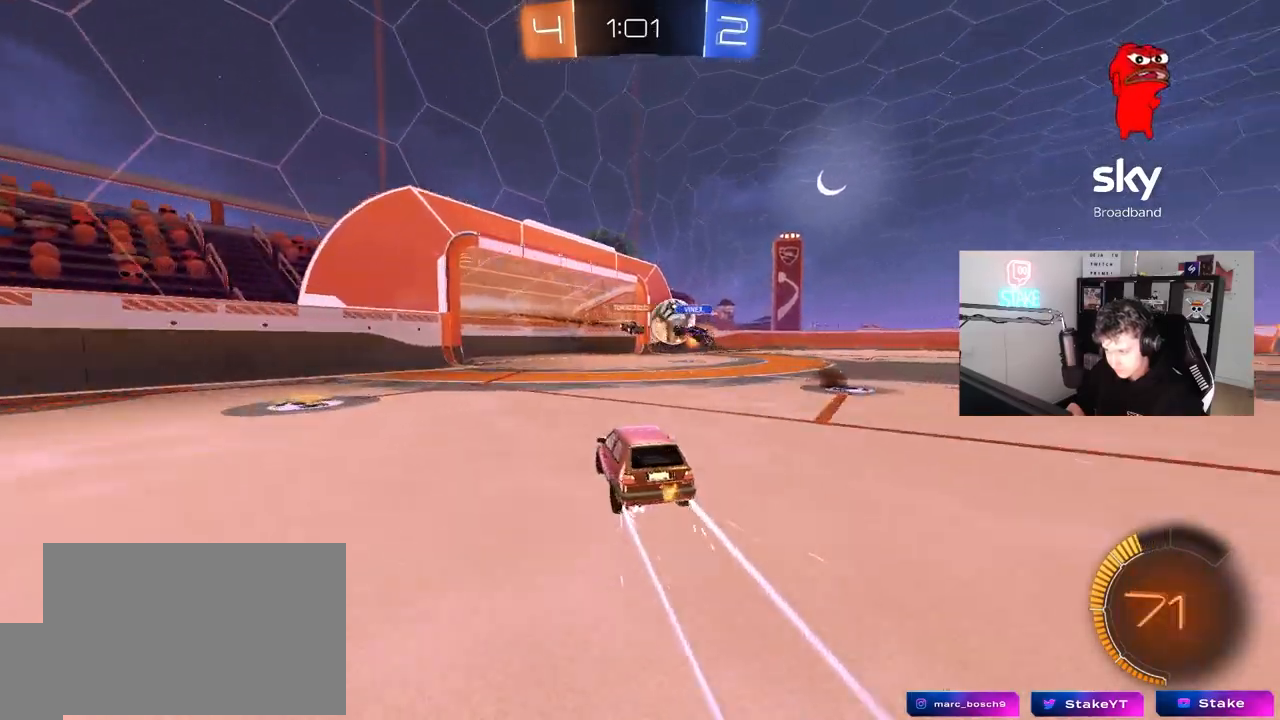
Gameplay with keyboard and mouse; each line is a JSON object with the keys and mouse buttons held at the frame after it. "events" lists presses ("down") and releases ("up") of "1", "2", "3", "4", "5", "a", "alt", "c", "caps_lock", "ctrl", "d", "e", "f", "g", "q", "r", "s", "shift", "space", "t", "tab", "v", "w", "x", "z", "mouse_left", "mouse_wheel" and "mouse_right" between this image and that frame as [ms after this image, input, new state], when the widget could be followed in between. "mouse_left", "mouse_wheel", "mouse_right" = the "left", "wheel", "right" buttons of the "mouse" list. No other keys are recorded. "wheel" means that the mouse wheel is clicked or scrolled. "mouse_move" is the direction in which the mouse moves at that frame (one of eight, or "still"), when it could be read.
{"keys": ["d", "w"], "mouse": [], "mouse_move": "still", "events": [[183, "a", "down"], [233, "a", "up"], [233, "d", "down"], [333, "shift", "down"], [433, "shift", "up"]]}
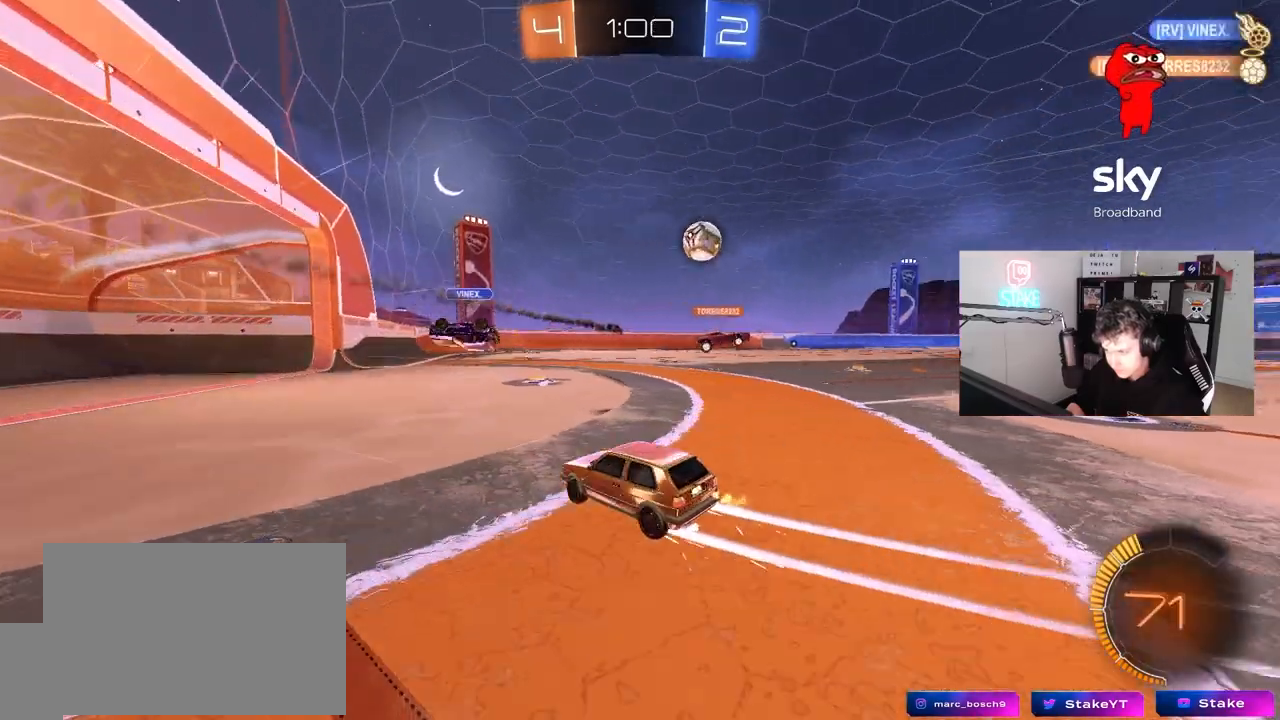
{"keys": ["w"], "mouse": [], "mouse_move": "still", "events": [[17, "mouse_left", "down"], [150, "d", "up"], [200, "mouse_left", "up"], [350, "d", "down"], [483, "d", "up"]]}
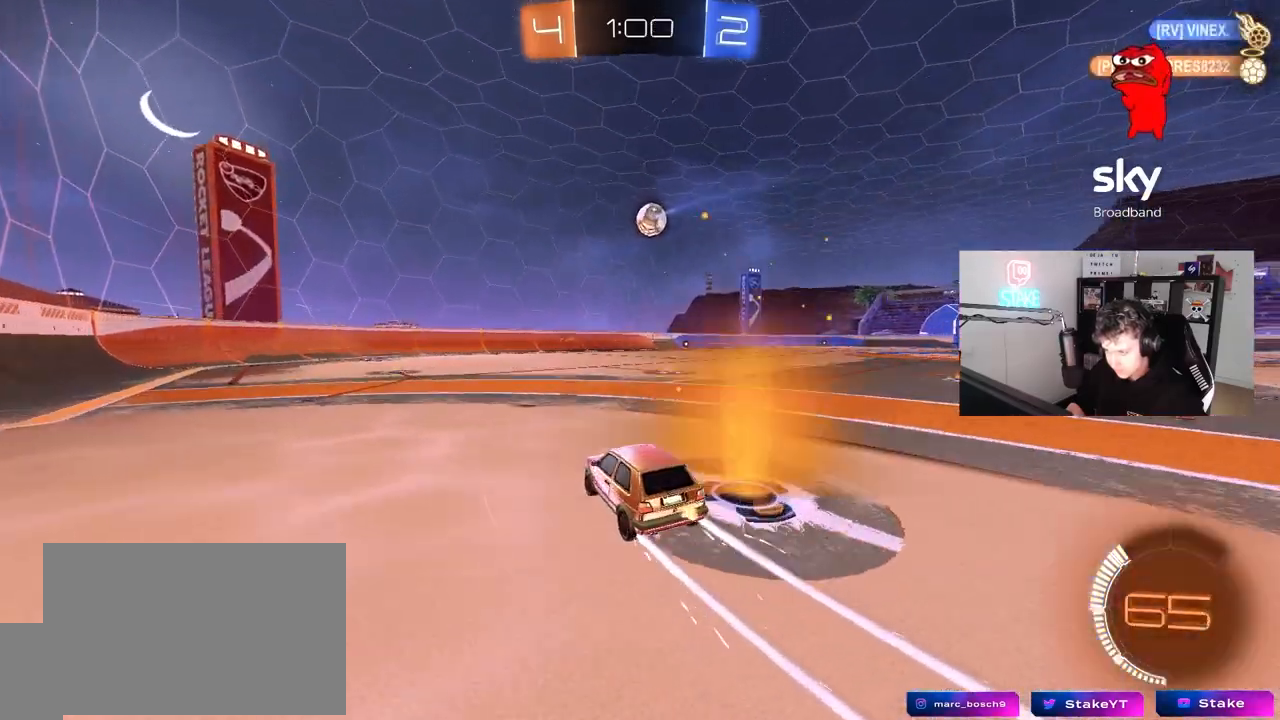
{"keys": ["d", "w"], "mouse": ["left"], "mouse_move": "still", "events": [[83, "a", "down"], [167, "a", "up"], [400, "d", "down"], [400, "mouse_left", "down"]]}
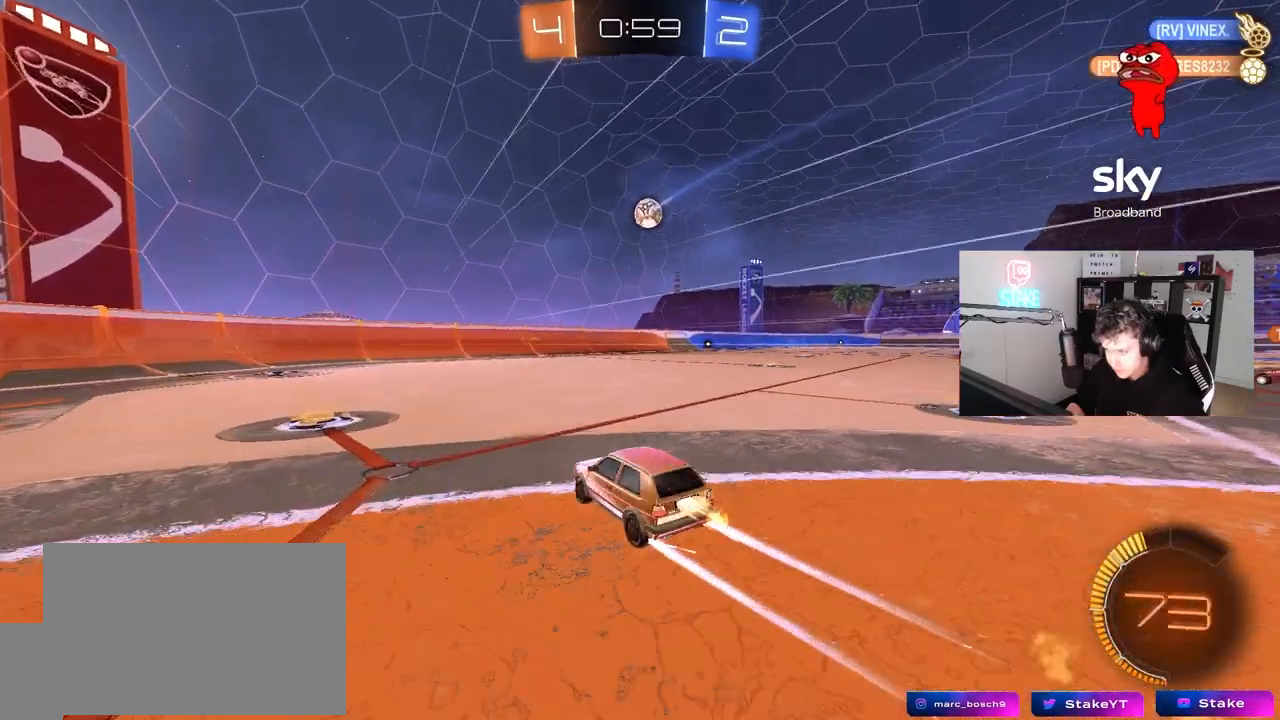
{"keys": ["d", "w"], "mouse": [], "mouse_move": "still", "events": [[50, "d", "up"], [50, "mouse_left", "up"], [283, "d", "down"], [333, "w", "up"], [383, "shift", "down"], [467, "shift", "up"], [467, "w", "down"]]}
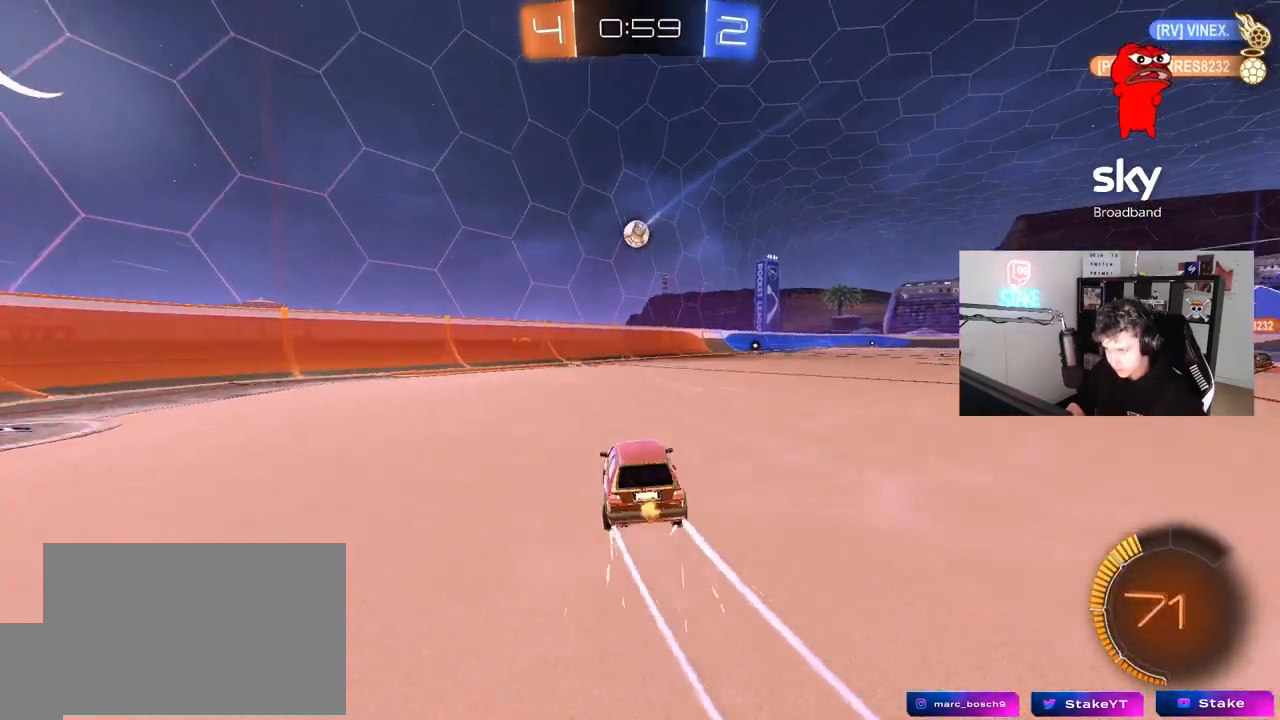
{"keys": ["d"], "mouse": [], "mouse_move": "still", "events": [[250, "d", "up"], [300, "w", "up"], [483, "d", "down"]]}
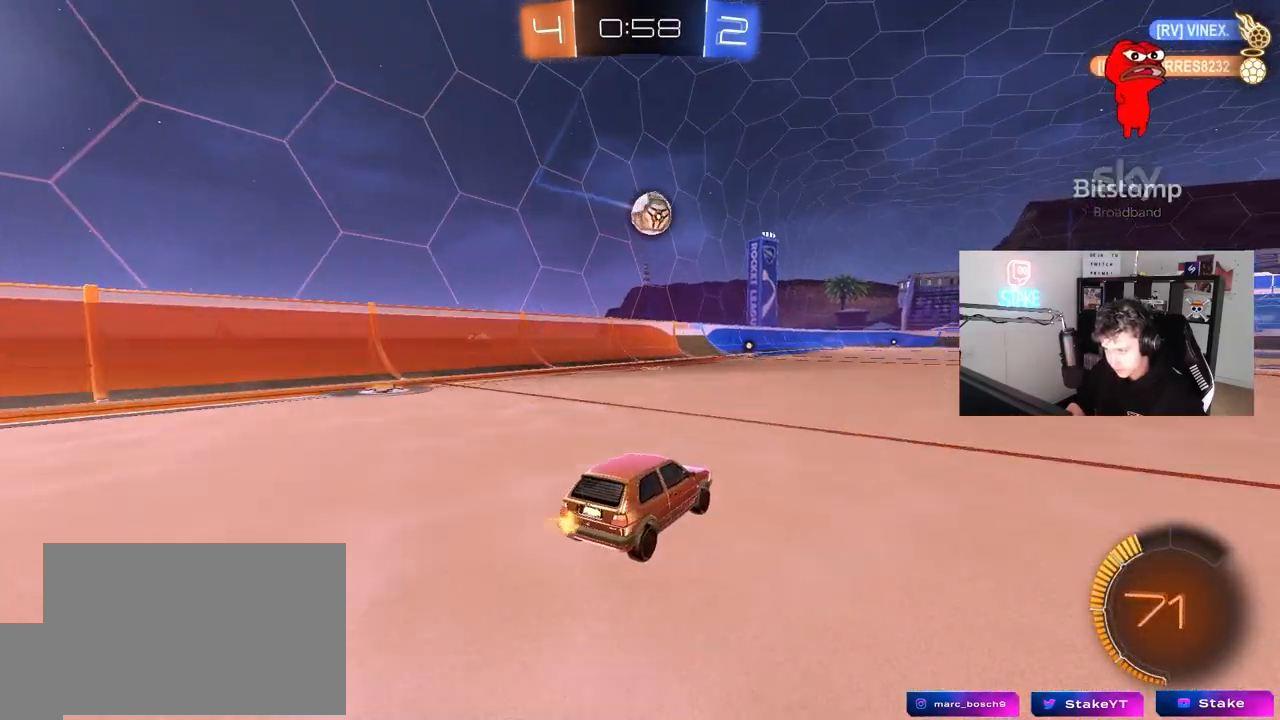
{"keys": ["w"], "mouse": [], "mouse_move": "still", "events": [[183, "d", "up"], [183, "w", "down"]]}
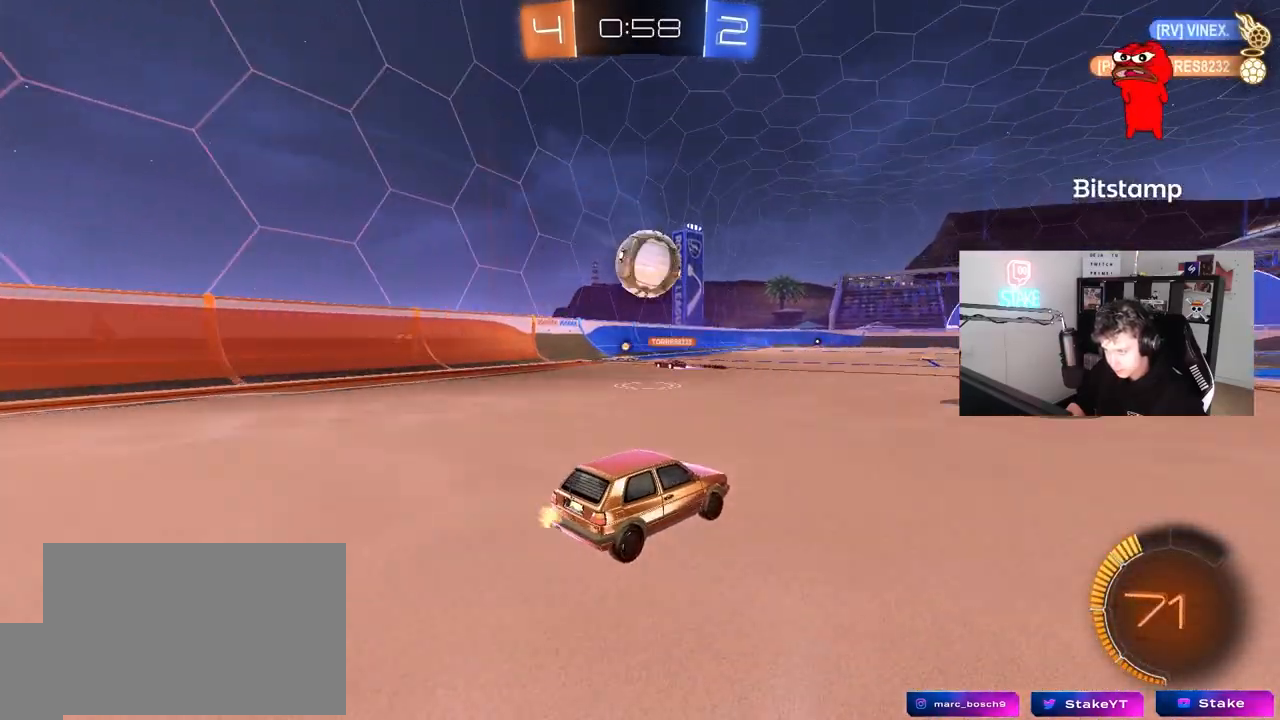
{"keys": ["a", "s"], "mouse": ["right"], "mouse_move": "down-left", "events": [[183, "w", "up"], [333, "mouse_right", "down"], [383, "d", "down"], [383, "s", "down"], [467, "a", "down"], [467, "d", "up"]]}
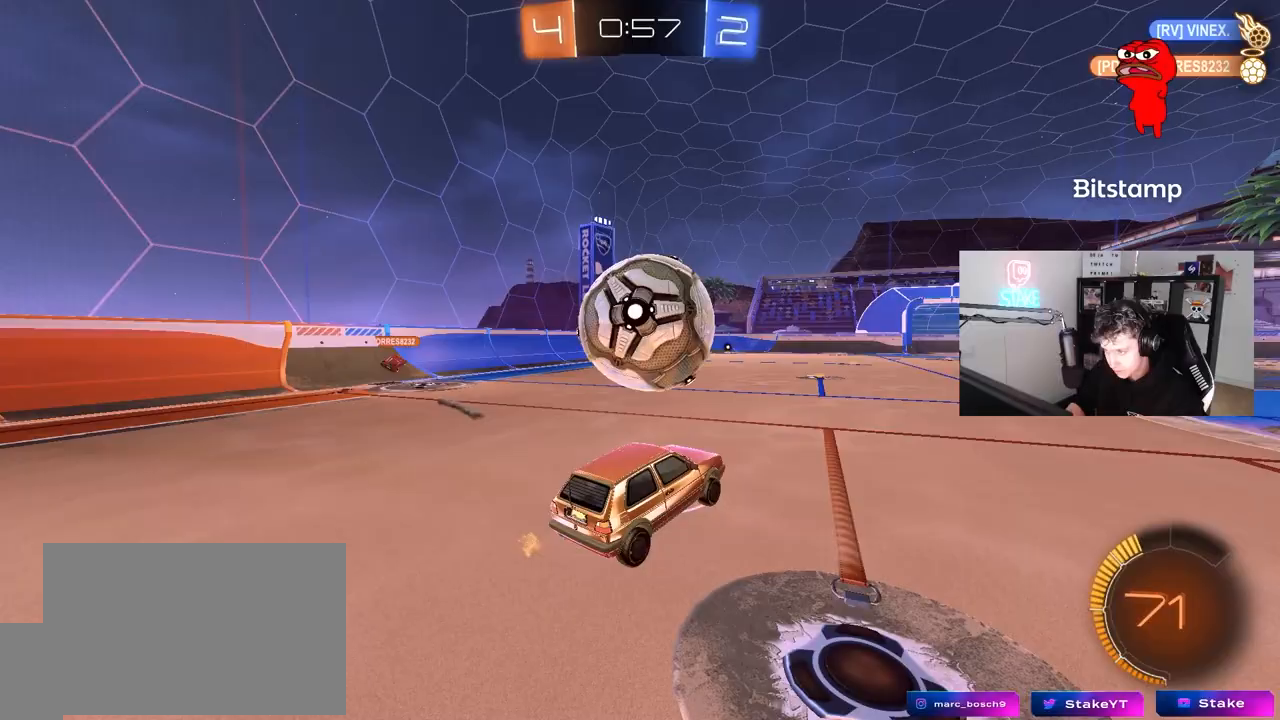
{"keys": ["a", "shift", "w"], "mouse": ["left"], "mouse_move": "still", "events": [[17, "a", "up"], [17, "mouse_right", "up"], [17, "s", "up"], [117, "mouse_right", "down"], [167, "s", "down"], [200, "d", "down"], [250, "mouse_left", "down"], [300, "a", "down"], [300, "d", "up"], [300, "mouse_right", "up"], [300, "s", "up"], [300, "shift", "down"], [450, "w", "down"]]}
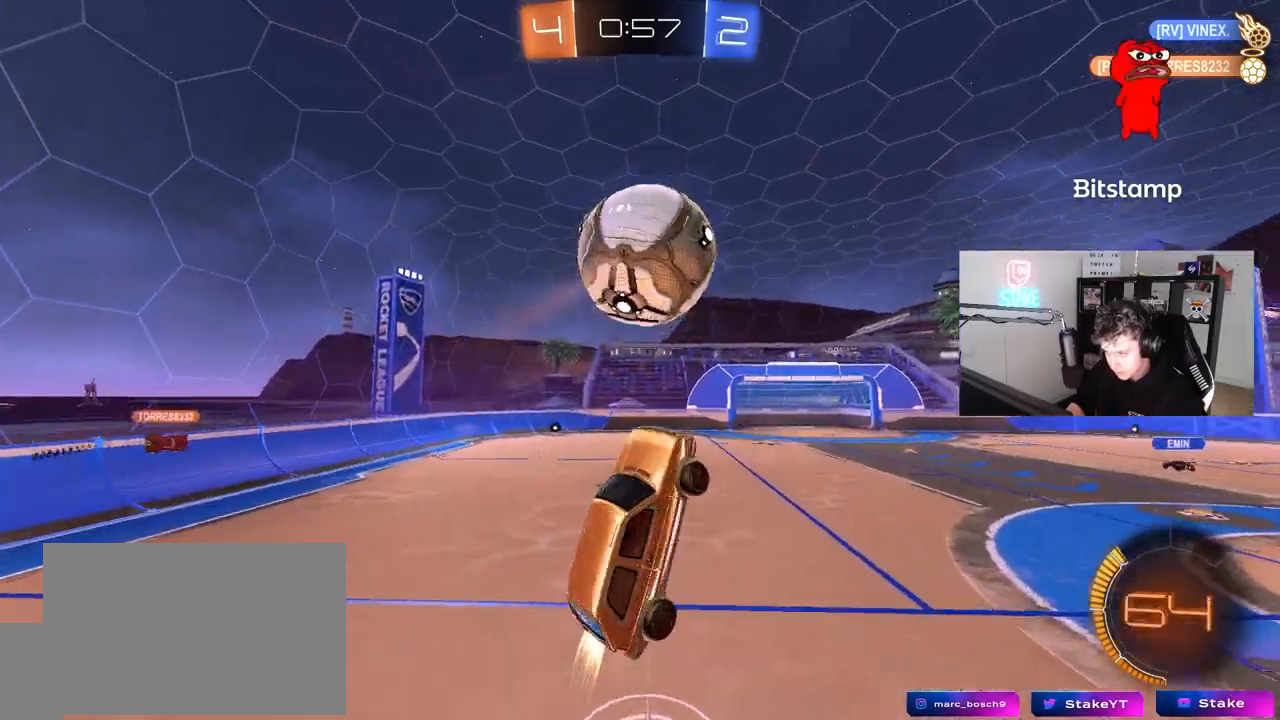
{"keys": ["a", "w"], "mouse": ["left"], "mouse_move": "still", "events": [[33, "w", "up"], [117, "mouse_left", "up"], [117, "s", "down"], [217, "shift", "up"], [267, "mouse_left", "down"], [317, "s", "up"], [367, "a", "up"], [450, "a", "down"], [450, "w", "down"]]}
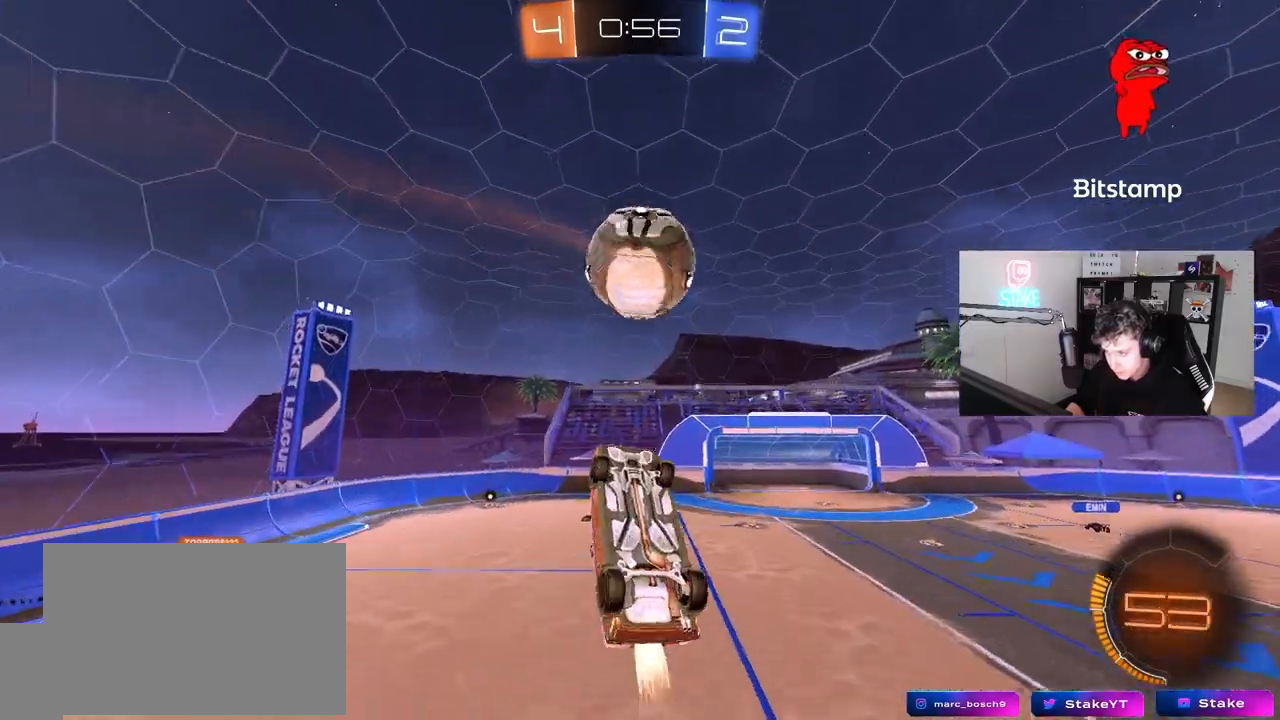
{"keys": ["a"], "mouse": ["left"], "mouse_move": "still", "events": [[50, "a", "up"], [50, "w", "up"], [150, "d", "down"], [183, "s", "down"], [283, "s", "up"], [333, "d", "up"], [467, "a", "down"]]}
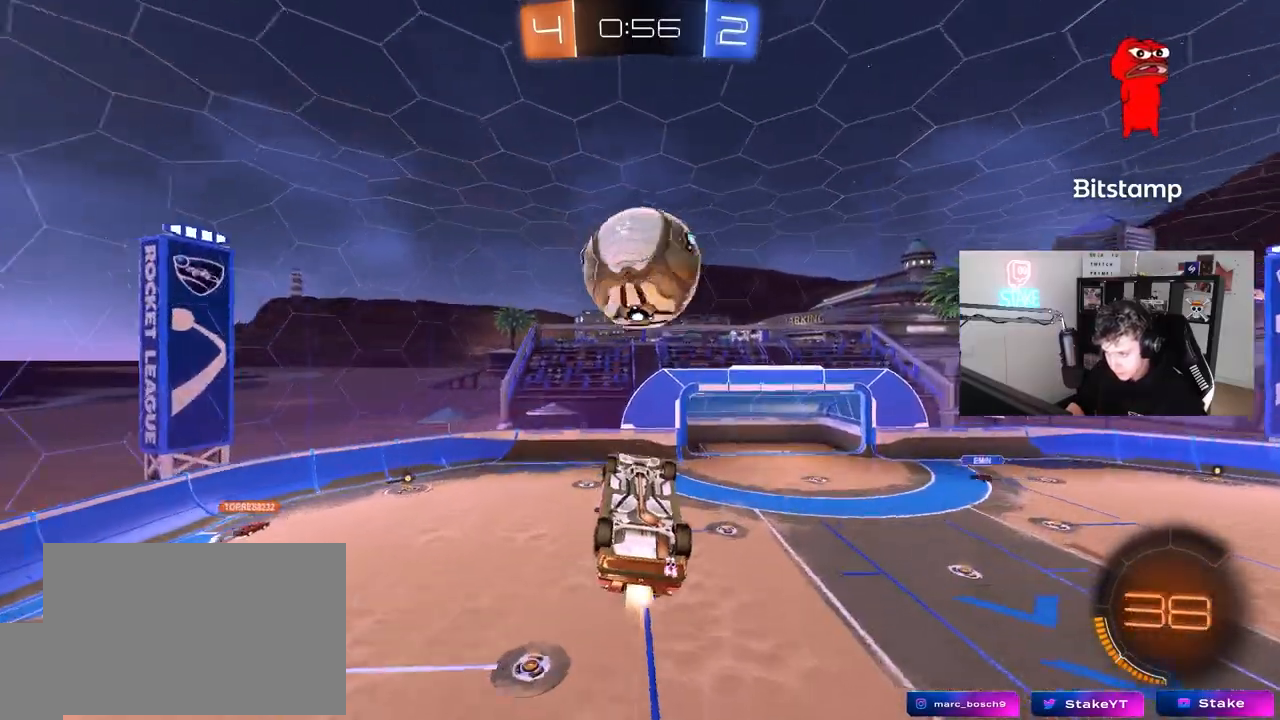
{"keys": [], "mouse": [], "mouse_move": "still", "events": [[17, "mouse_left", "up"], [167, "a", "up"], [200, "d", "down"], [250, "s", "down"], [300, "mouse_left", "down"], [383, "a", "down"], [383, "d", "up"], [383, "shift", "down"], [433, "a", "up"], [433, "mouse_left", "up"], [433, "s", "up"], [433, "shift", "up"]]}
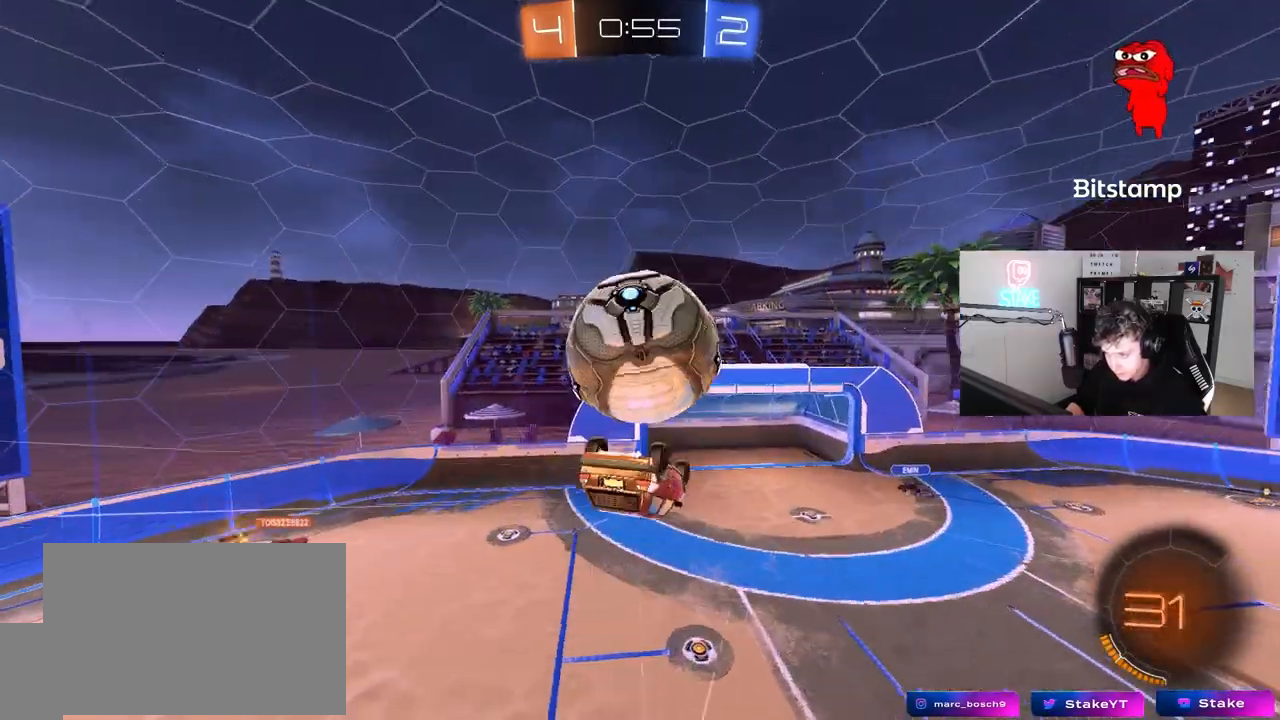
{"keys": ["w"], "mouse": [], "mouse_move": "still", "events": [[33, "d", "down"], [317, "d", "up"], [417, "a", "down"], [417, "w", "down"], [450, "a", "up"]]}
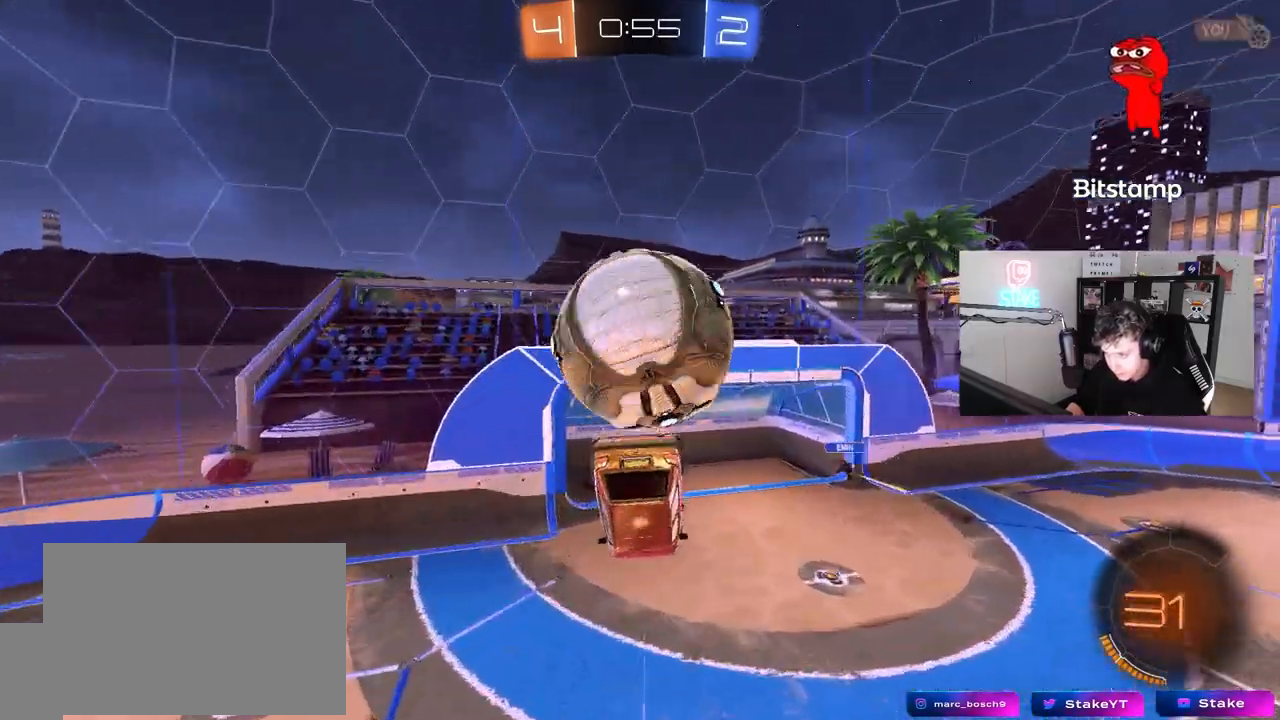
{"keys": ["d", "shift"], "mouse": ["left"], "mouse_move": "down-left", "events": [[50, "mouse_right", "down"], [100, "mouse_right", "up"], [183, "d", "down"], [183, "shift", "down"], [183, "w", "up"], [283, "s", "down"], [333, "mouse_left", "down"], [467, "s", "up"]]}
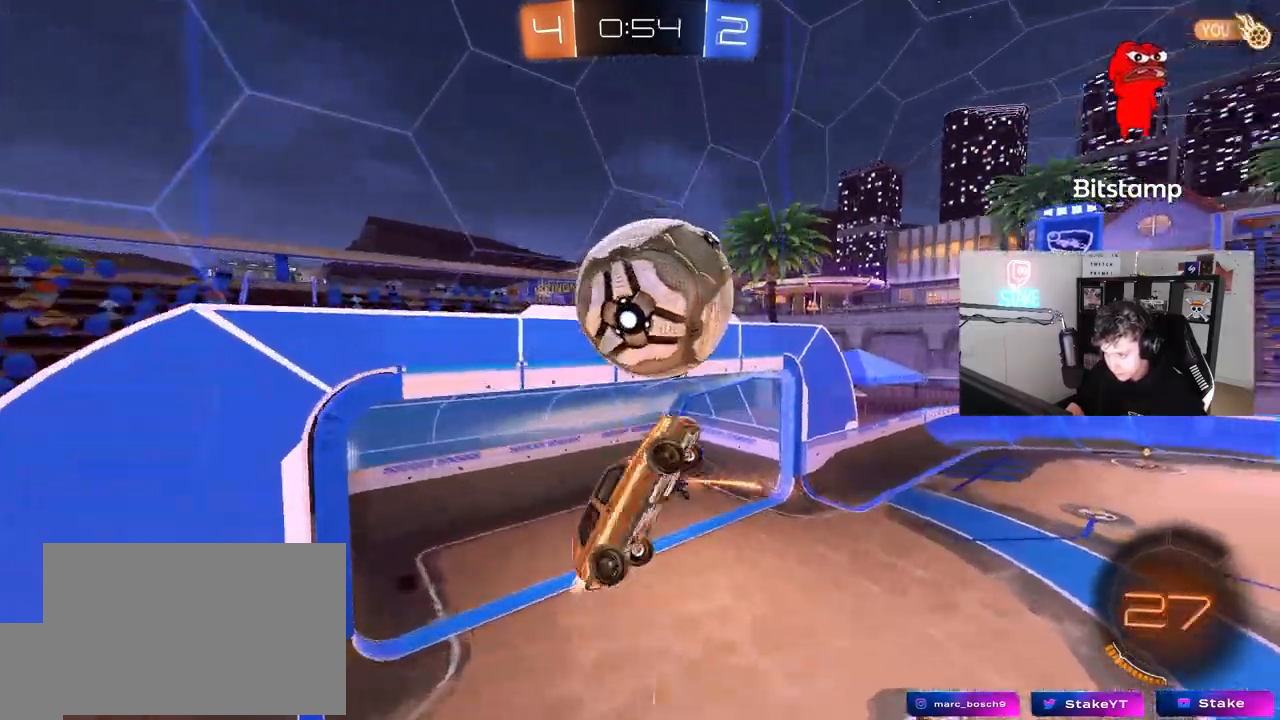
{"keys": ["shift"], "mouse": [], "mouse_move": "still", "events": [[67, "s", "down"], [117, "mouse_left", "up"], [200, "s", "up"], [300, "w", "down"], [433, "d", "up"], [483, "w", "up"]]}
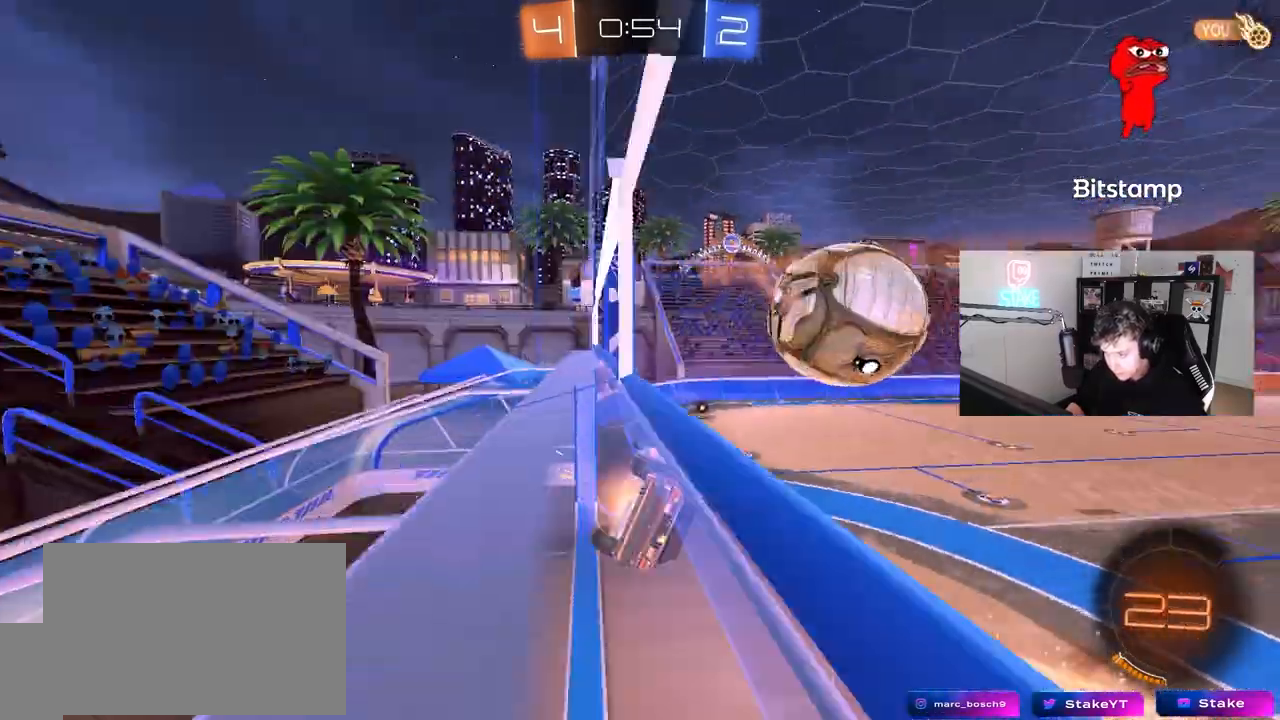
{"keys": ["a", "s", "shift"], "mouse": [], "mouse_move": "still", "events": [[133, "a", "down"], [133, "s", "down"]]}
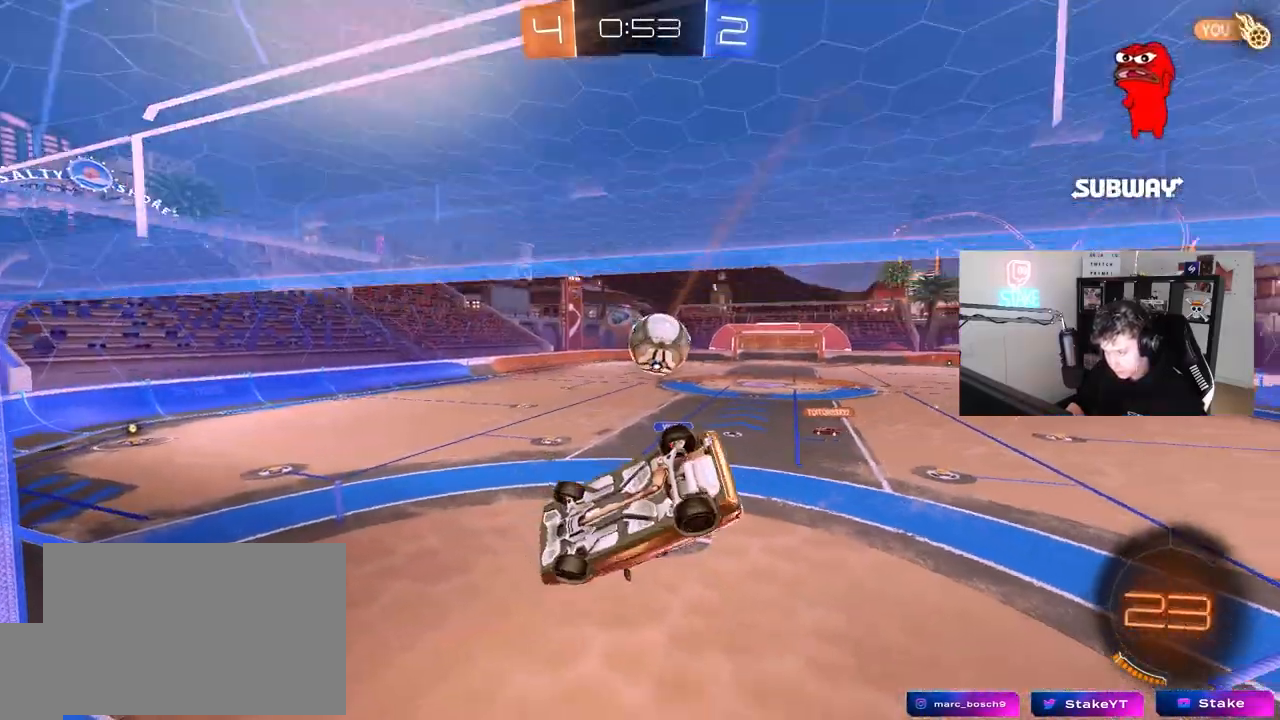
{"keys": [], "mouse": [], "mouse_move": "still", "events": [[150, "shift", "up"], [183, "s", "up"], [233, "a", "up"], [283, "d", "down"], [383, "d", "up"]]}
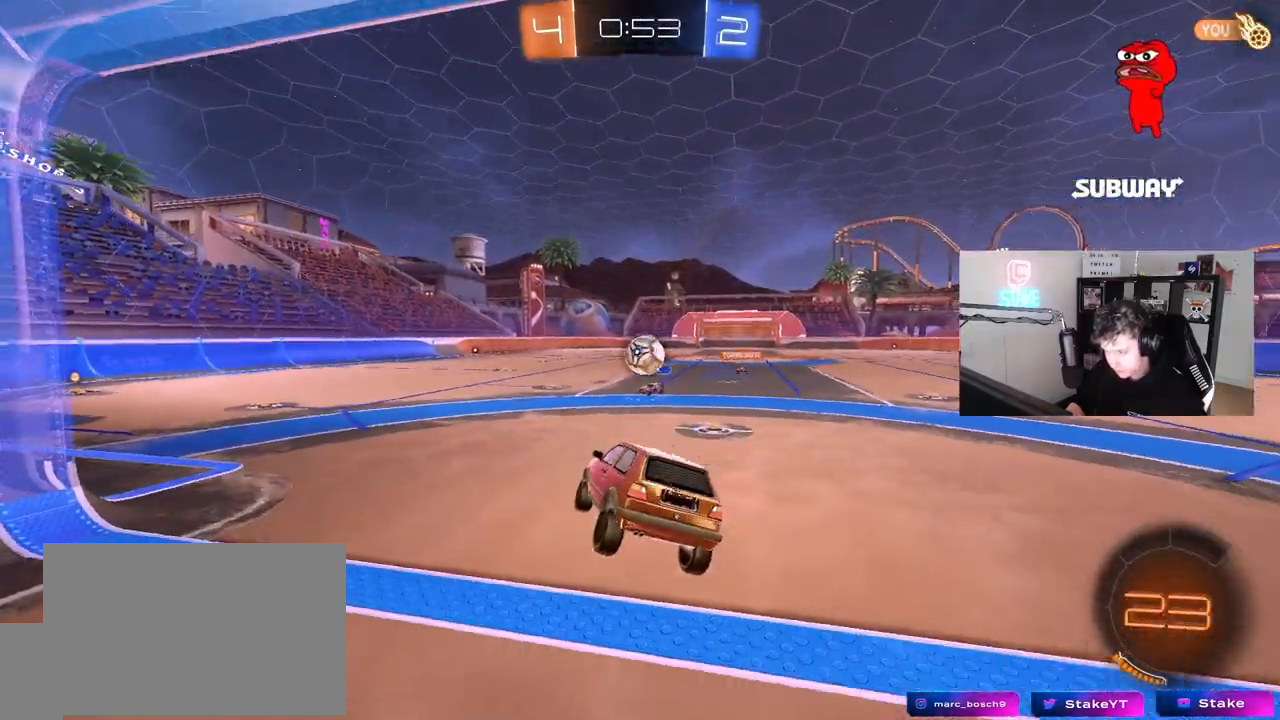
{"keys": ["w"], "mouse": ["left"], "mouse_move": "still", "events": [[67, "w", "down"], [117, "a", "down"], [117, "mouse_left", "down"], [383, "a", "up"]]}
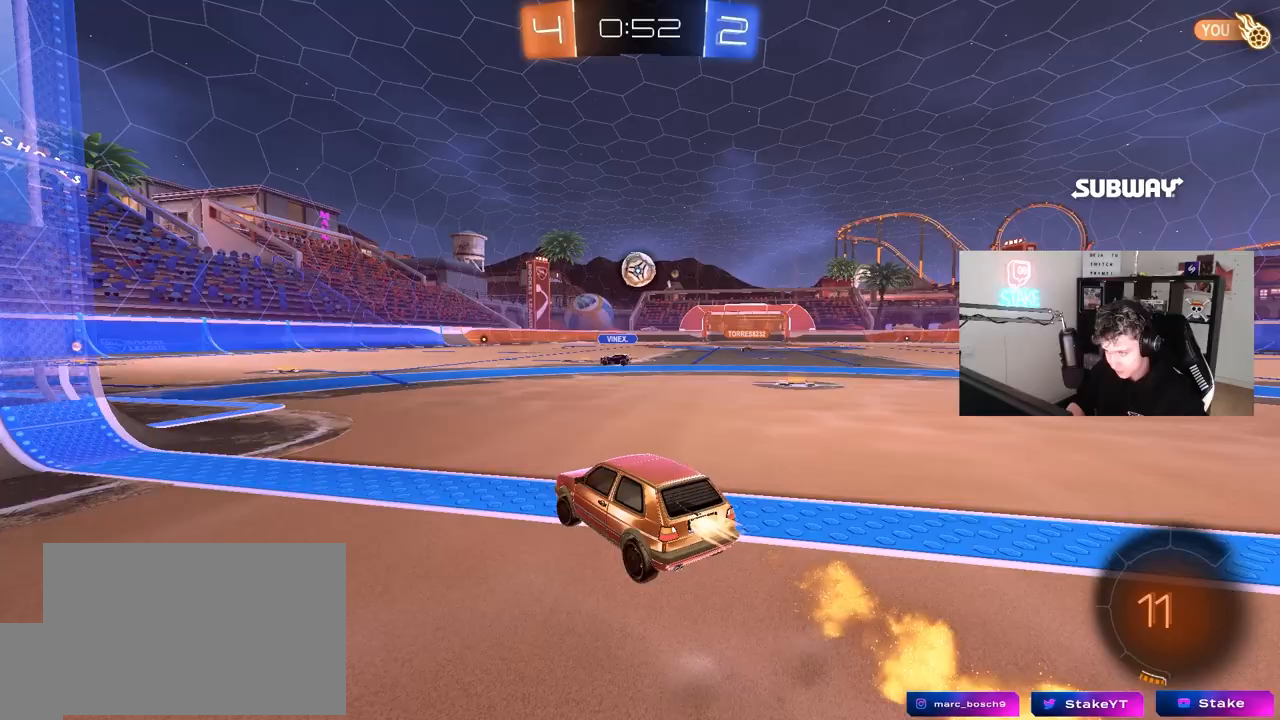
{"keys": ["a", "s", "shift"], "mouse": ["left", "right"], "mouse_move": "down-left", "events": [[33, "a", "down"], [167, "a", "up"], [167, "d", "down"], [267, "mouse_right", "down"], [317, "a", "down"], [317, "shift", "down"], [367, "d", "up"], [367, "mouse_right", "up"], [400, "mouse_right", "down"], [450, "s", "down"], [450, "w", "up"]]}
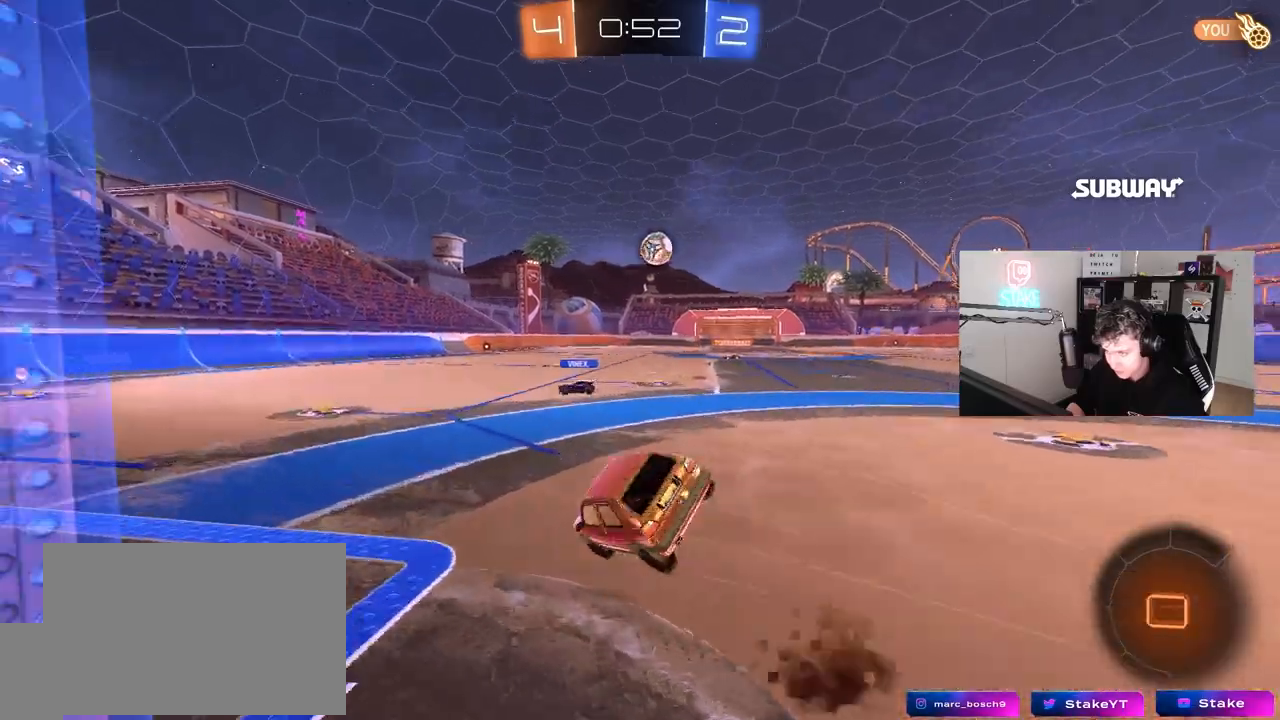
{"keys": ["a", "s", "shift"], "mouse": [], "mouse_move": "still", "events": [[150, "mouse_right", "up"], [183, "mouse_left", "up"], [383, "s", "up"], [467, "s", "down"]]}
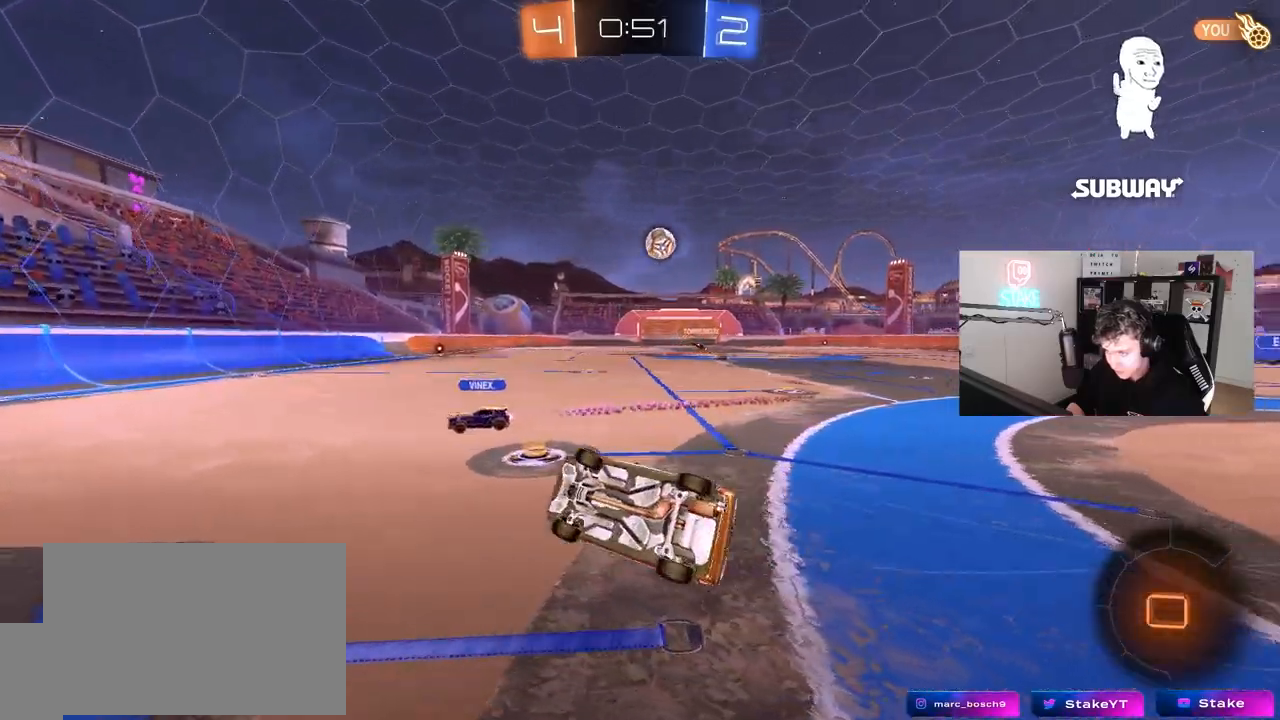
{"keys": ["w"], "mouse": ["left"], "mouse_move": "still", "events": [[200, "shift", "up"], [250, "s", "up"], [300, "a", "up"], [483, "mouse_left", "down"], [483, "w", "down"]]}
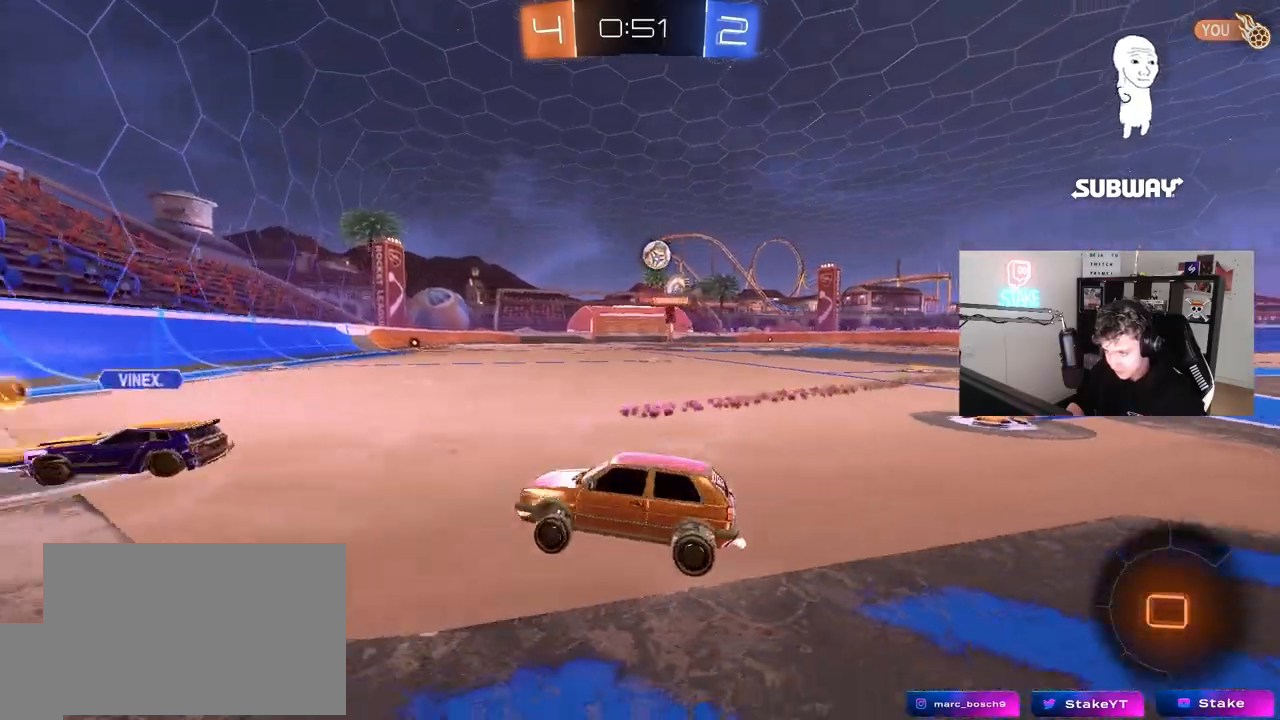
{"keys": ["d", "w"], "mouse": ["left"], "mouse_move": "still", "events": [[33, "d", "down"]]}
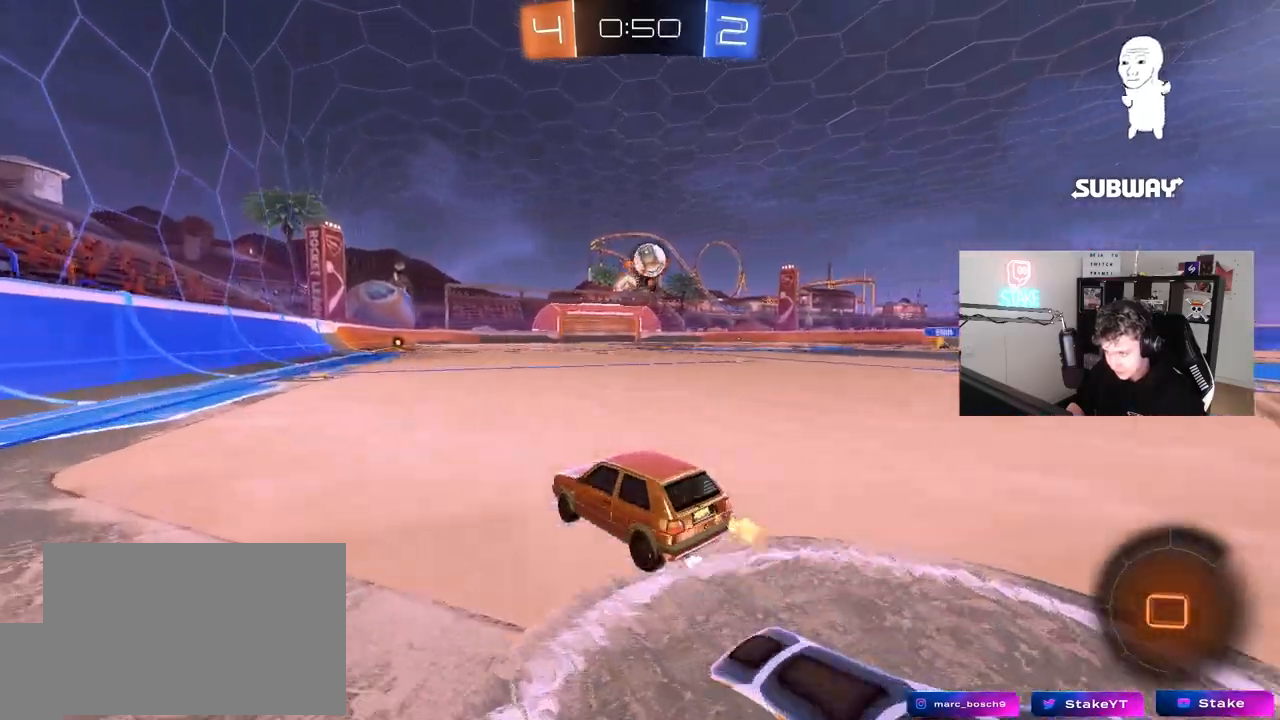
{"keys": ["space", "w"], "mouse": [], "mouse_move": "up-right", "events": [[50, "d", "up"], [50, "mouse_right", "down"], [150, "mouse_right", "up"], [233, "mouse_right", "down"], [333, "mouse_left", "up"], [383, "space", "down"], [417, "mouse_right", "up"]]}
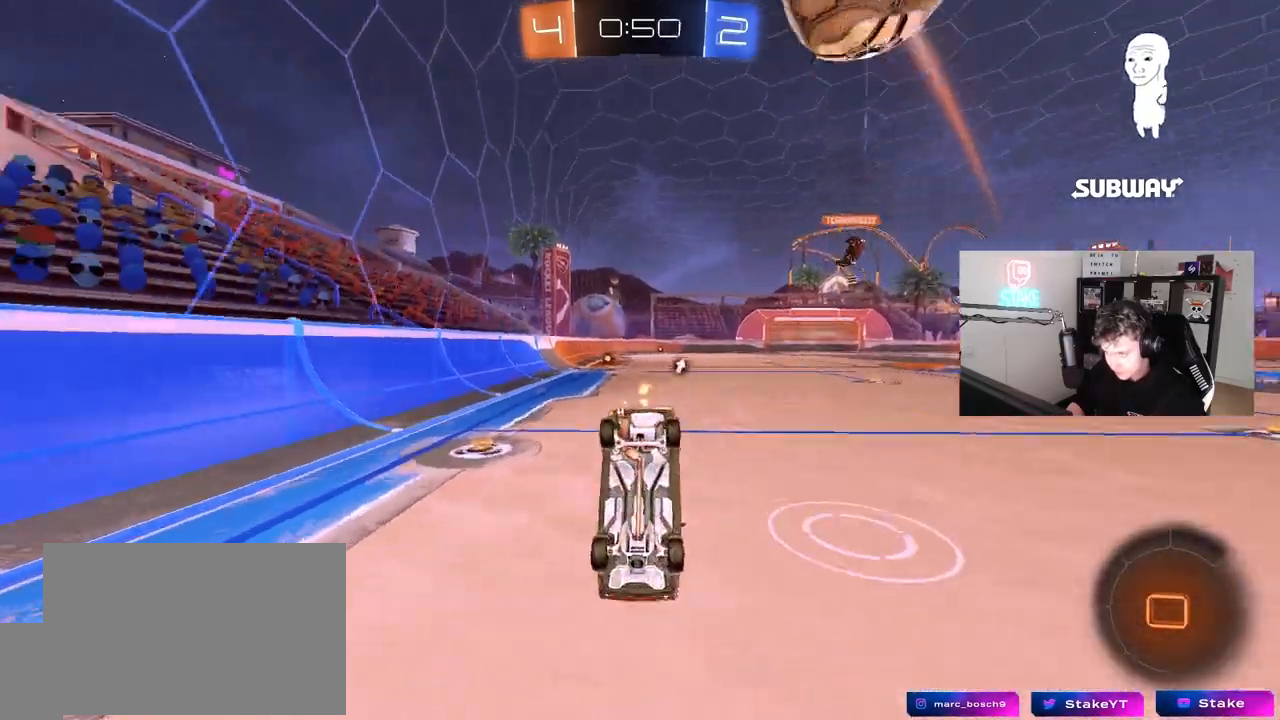
{"keys": ["space"], "mouse": [], "mouse_move": "still", "events": [[17, "space", "up"], [250, "d", "down"], [300, "shift", "down"], [300, "w", "up"], [350, "d", "up"], [350, "space", "down"], [383, "shift", "up"]]}
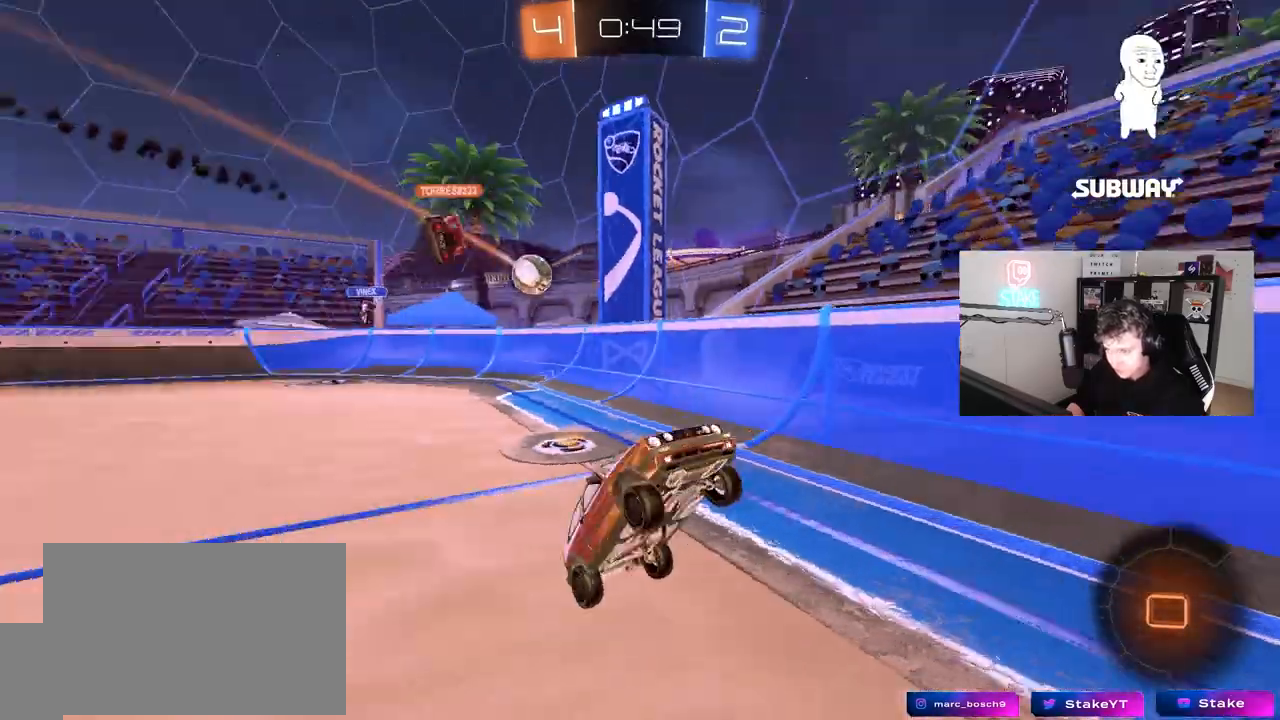
{"keys": ["w"], "mouse": [], "mouse_move": "still", "events": [[33, "space", "up"], [217, "w", "down"]]}
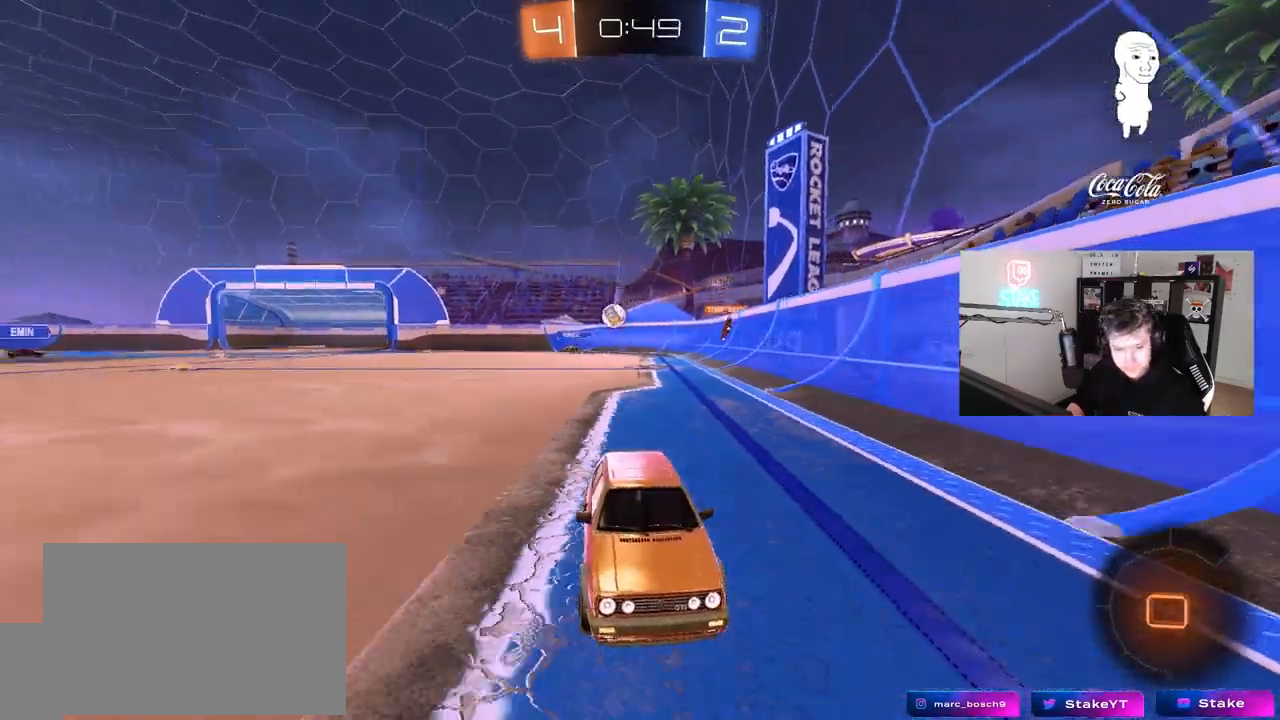
{"keys": ["d", "w"], "mouse": [], "mouse_move": "still", "events": [[100, "d", "down"], [150, "shift", "down"], [333, "shift", "up"]]}
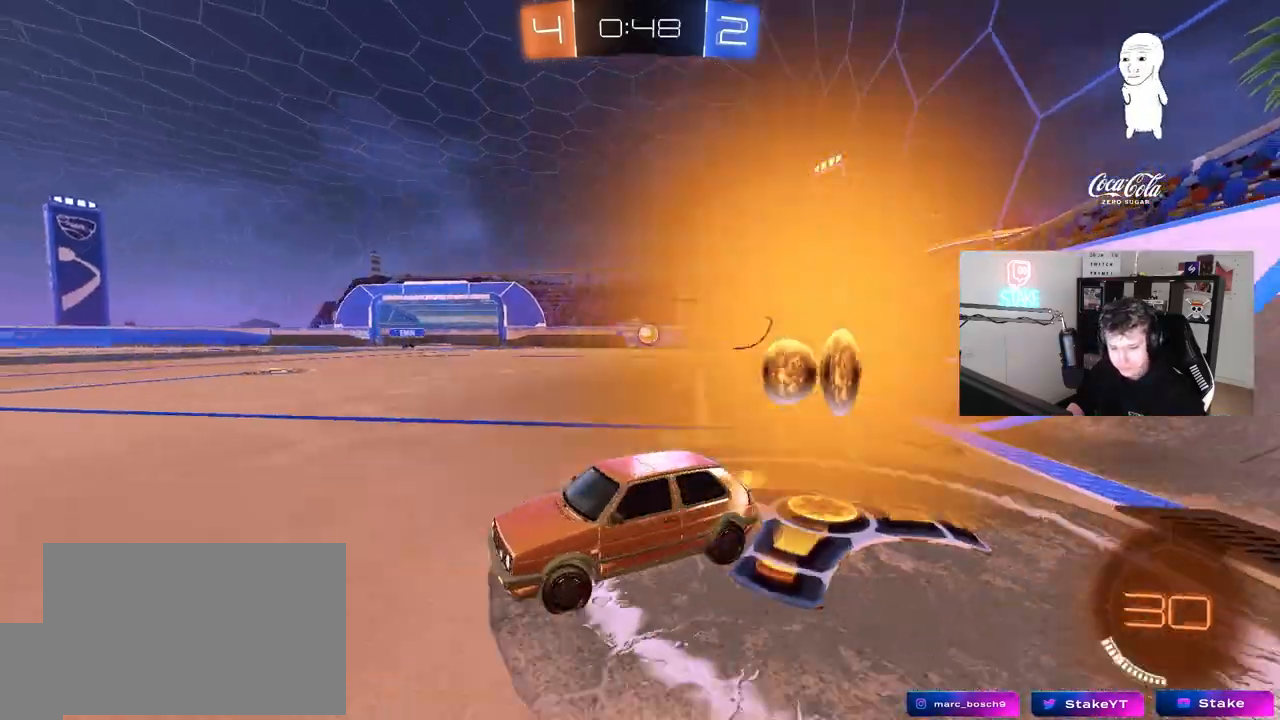
{"keys": ["d", "w"], "mouse": [], "mouse_move": "still", "events": [[250, "shift", "down"], [383, "shift", "up"]]}
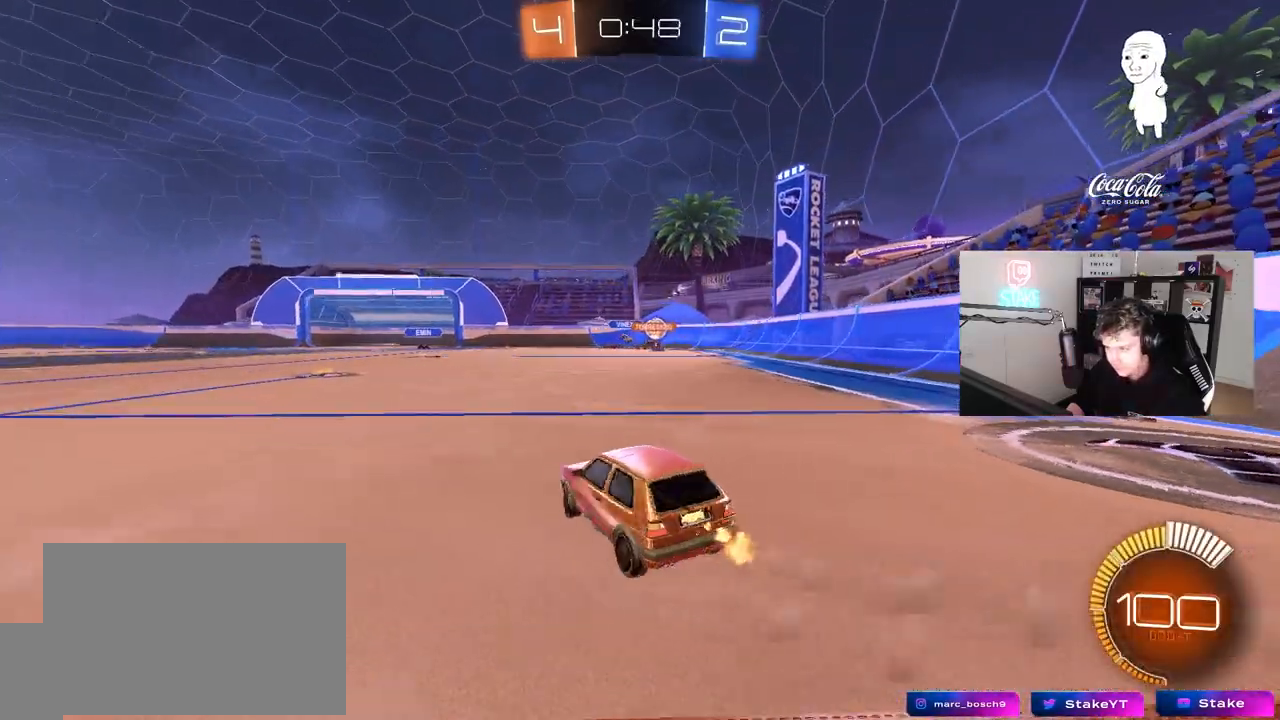
{"keys": ["d", "w"], "mouse": [], "mouse_move": "still", "events": [[33, "mouse_left", "down"], [400, "mouse_left", "up"]]}
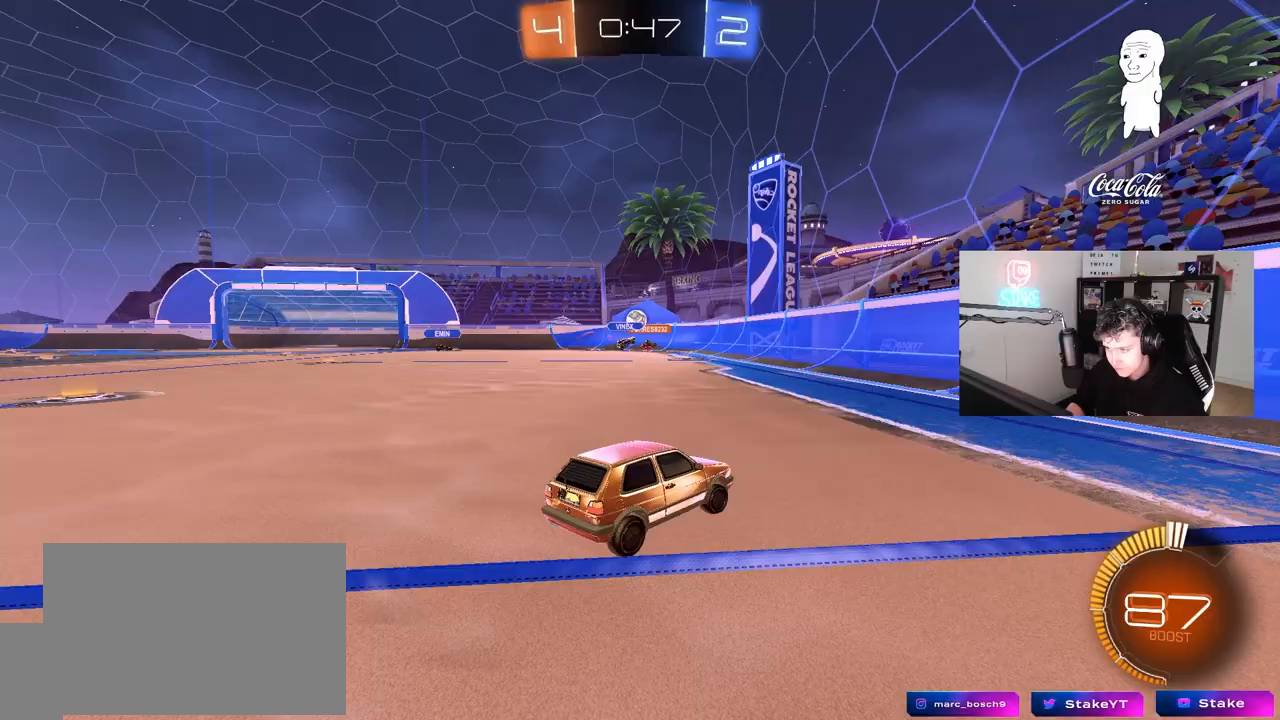
{"keys": ["a", "w"], "mouse": [], "mouse_move": "still", "events": [[150, "mouse_left", "down"], [200, "d", "up"], [333, "mouse_left", "up"], [417, "a", "down"]]}
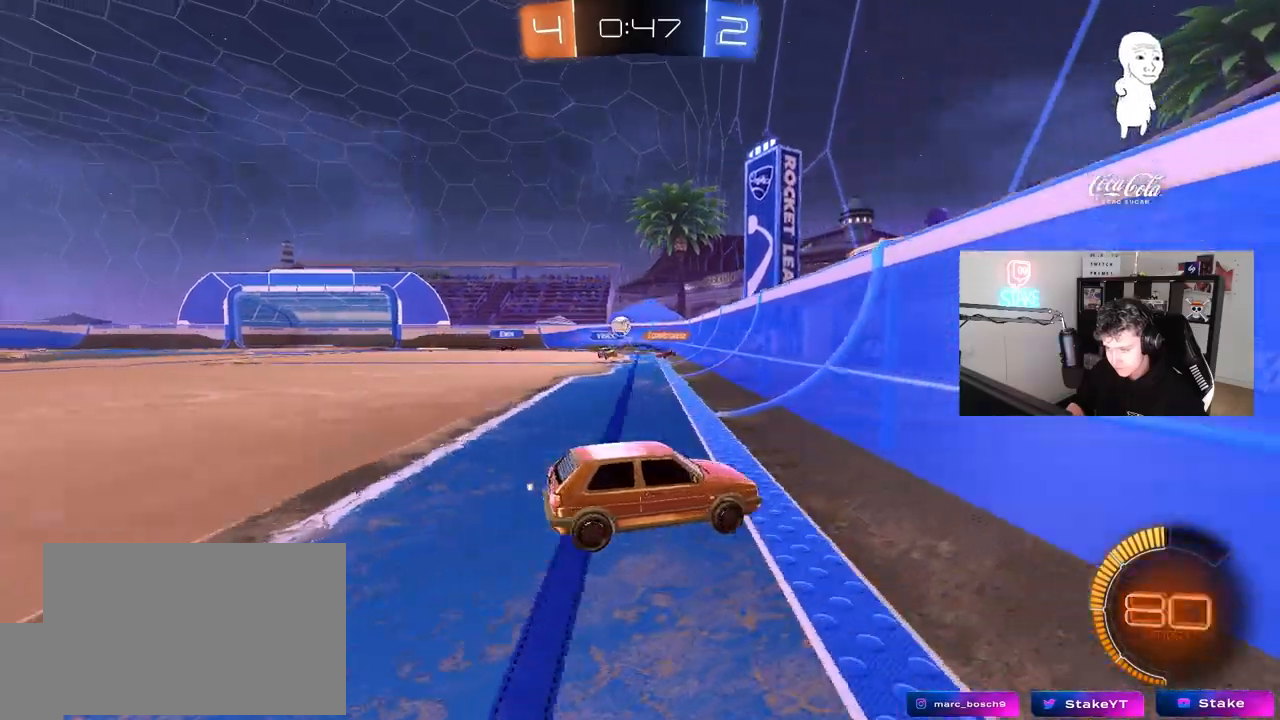
{"keys": ["a", "w"], "mouse": ["left"], "mouse_move": "still", "events": [[17, "w", "up"], [117, "s", "down"], [200, "s", "up"], [350, "mouse_left", "down"], [350, "w", "down"]]}
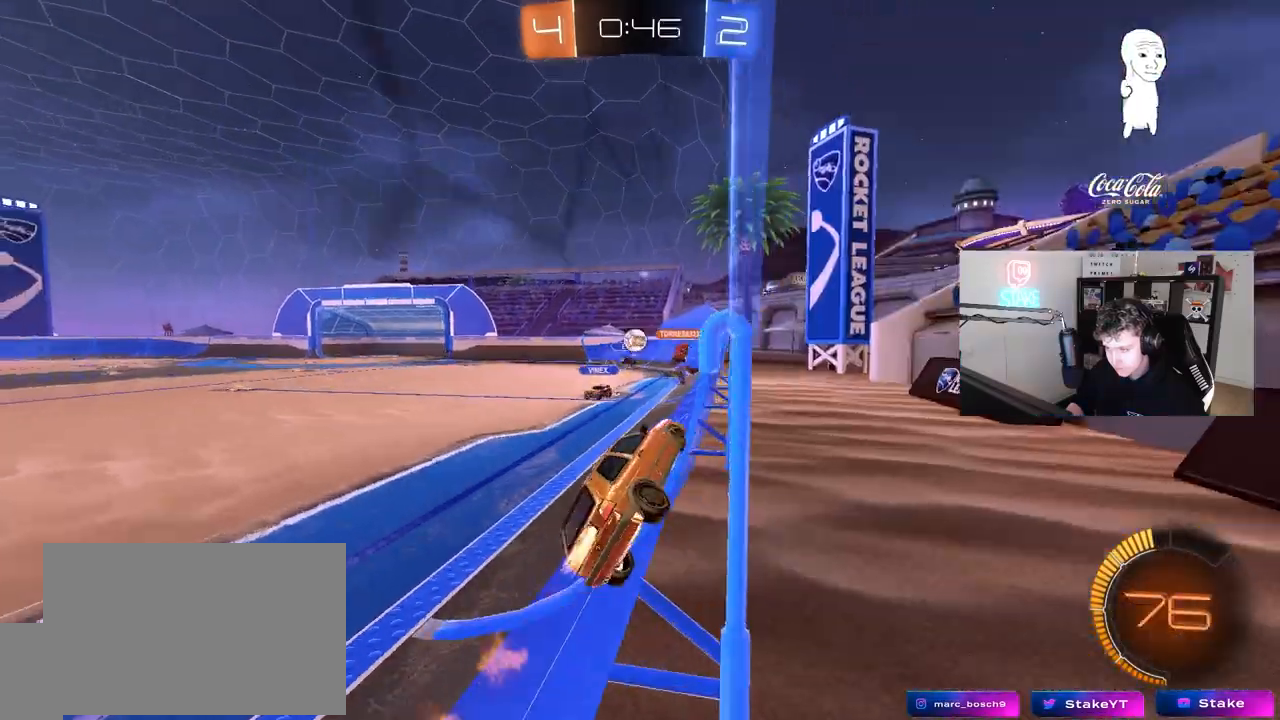
{"keys": ["w"], "mouse": ["left"], "mouse_move": "still", "events": [[33, "a", "up"], [83, "mouse_left", "up"], [167, "d", "down"], [267, "mouse_left", "down"], [367, "d", "up"]]}